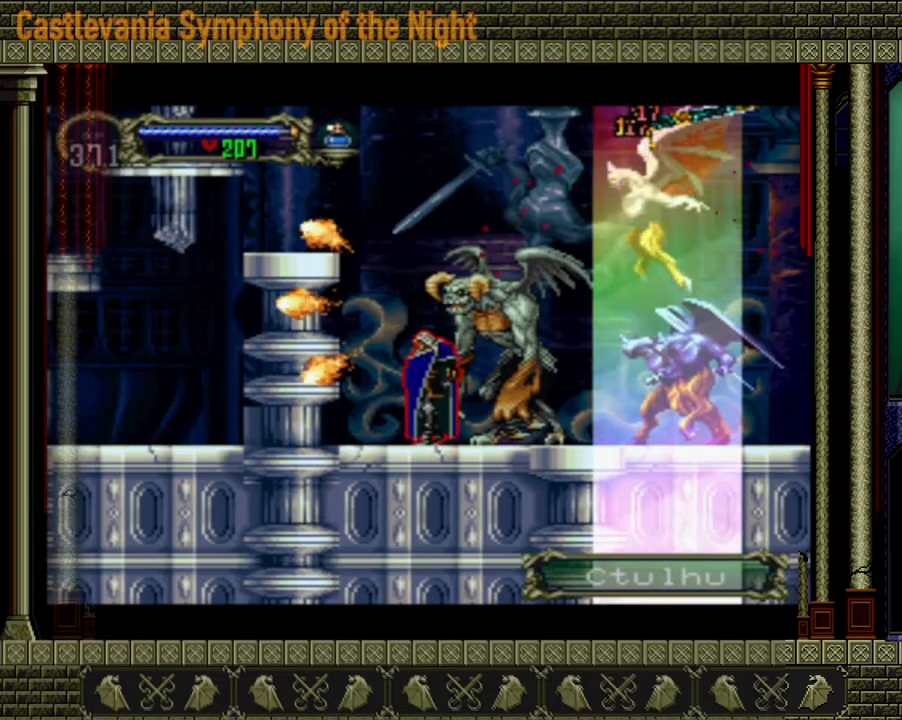
Gameplay with a controller (Xbox layout); each line is a JSON object with the inputs held at the frame after it. "events" lists button and stick changes between this image and that frame as [ms after this image, input, new state], when the widget could be followed in between. Not read: L3 R3.
{"buttons": ["A"], "left_stick": "up-left", "right_stick": "center", "events": [[120, "left_stick", "left"], [520, "A", "down"], [520, "left_stick", "up-left"]]}
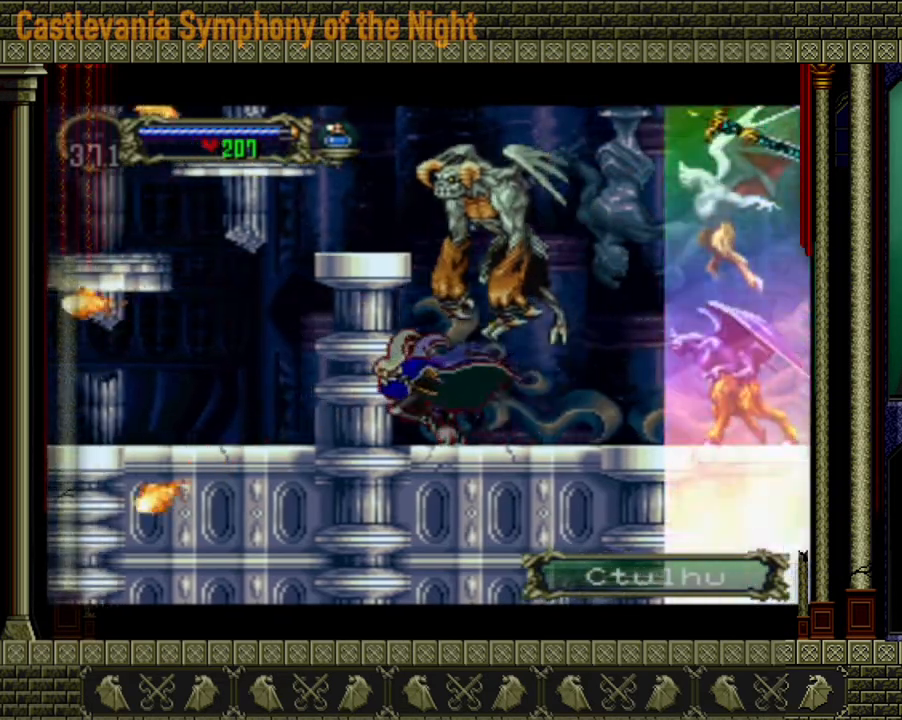
{"buttons": [], "left_stick": "right", "right_stick": "center", "events": [[80, "left_stick", "center"], [160, "A", "up"], [160, "left_stick", "right"]]}
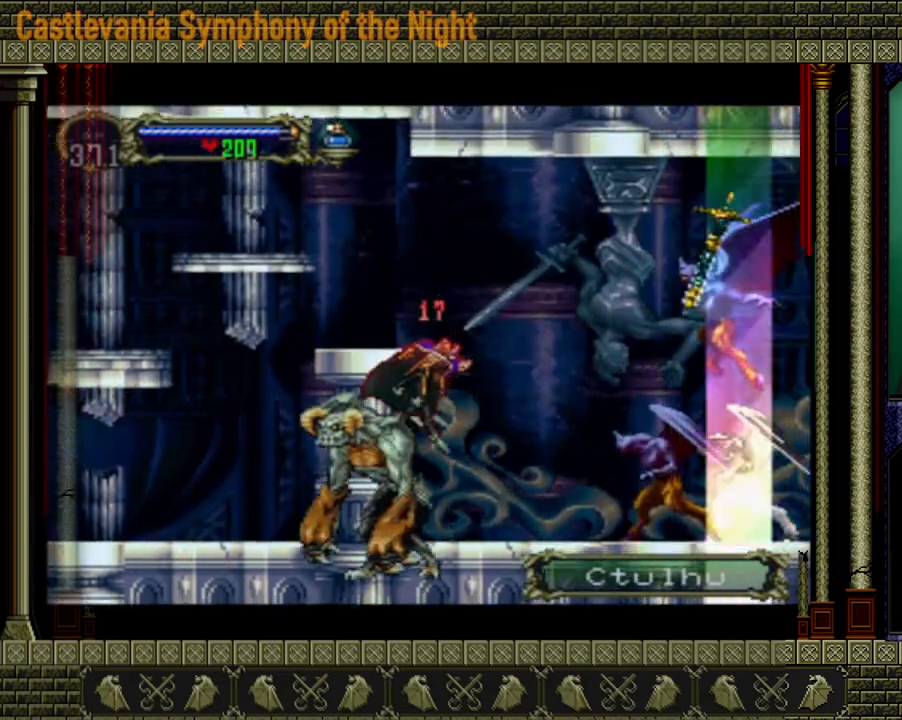
{"buttons": [], "left_stick": "right", "right_stick": "center", "events": []}
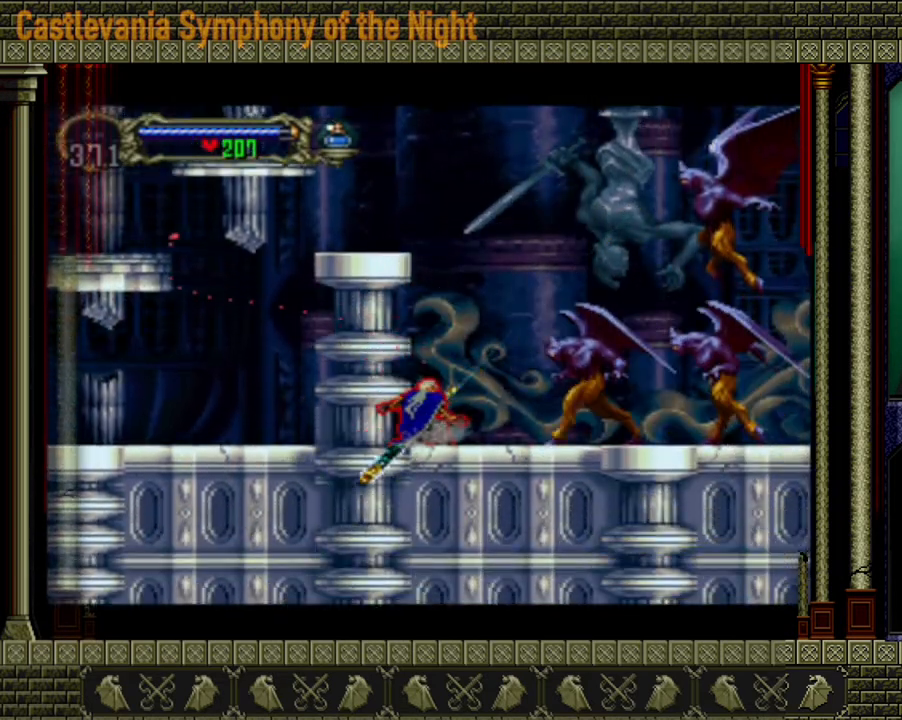
{"buttons": ["A", "X"], "left_stick": "right", "right_stick": "center", "events": [[240, "A", "down"], [280, "X", "down"]]}
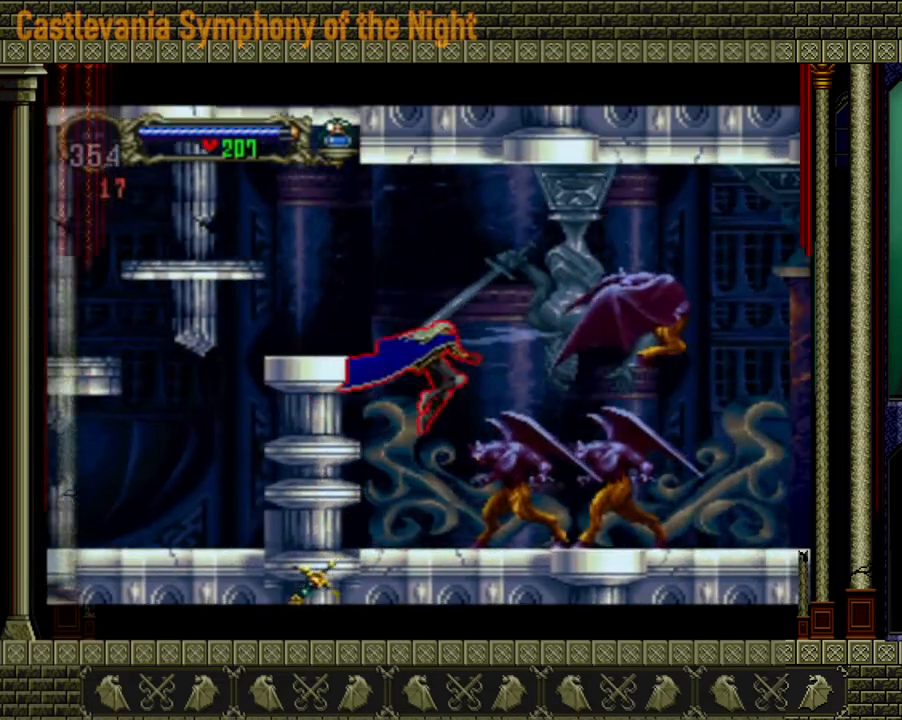
{"buttons": ["A"], "left_stick": "left", "right_stick": "center", "events": [[80, "X", "up"], [160, "left_stick", "left"], [200, "A", "up"], [440, "A", "down"]]}
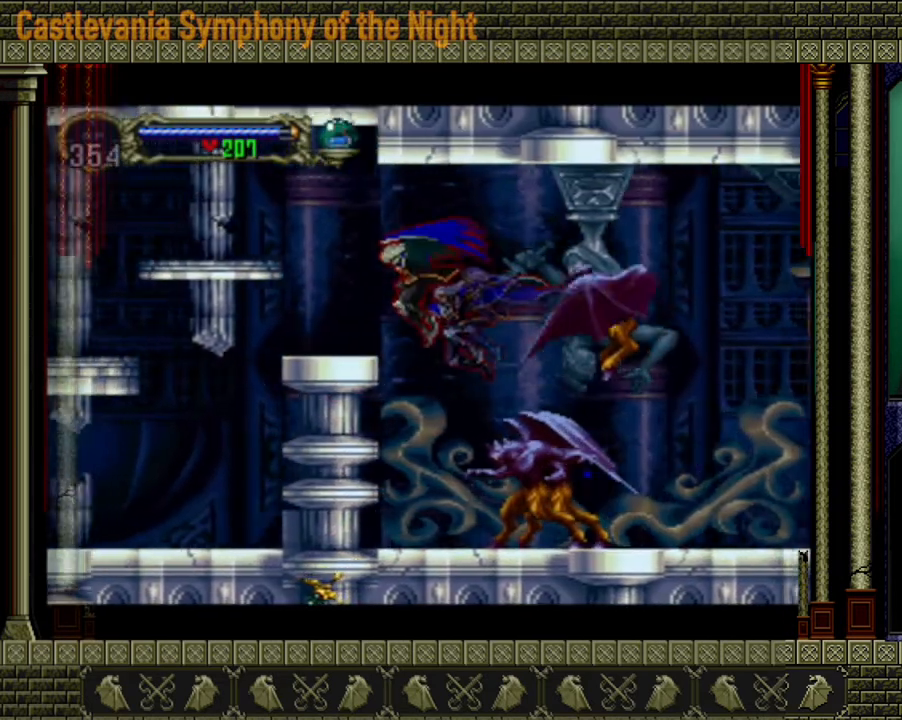
{"buttons": [], "left_stick": "center", "right_stick": "center", "events": [[200, "A", "up"], [400, "left_stick", "center"]]}
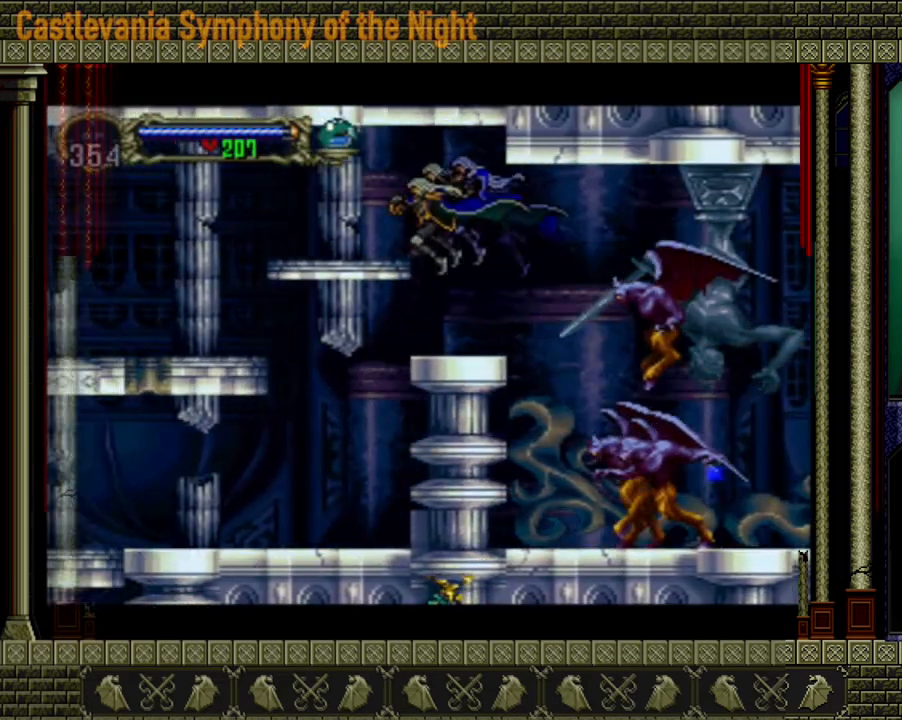
{"buttons": [], "left_stick": "center", "right_stick": "center", "events": [[120, "left_stick", "left"], [480, "left_stick", "center"]]}
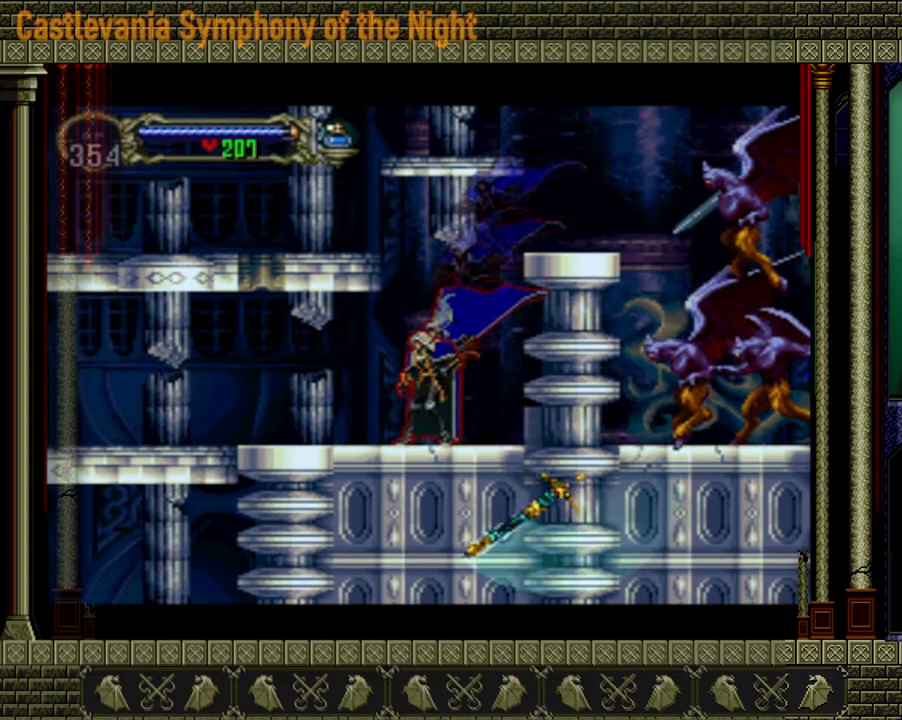
{"buttons": [], "left_stick": "down-left", "right_stick": "center", "events": [[200, "left_stick", "down"], [320, "left_stick", "down-left"]]}
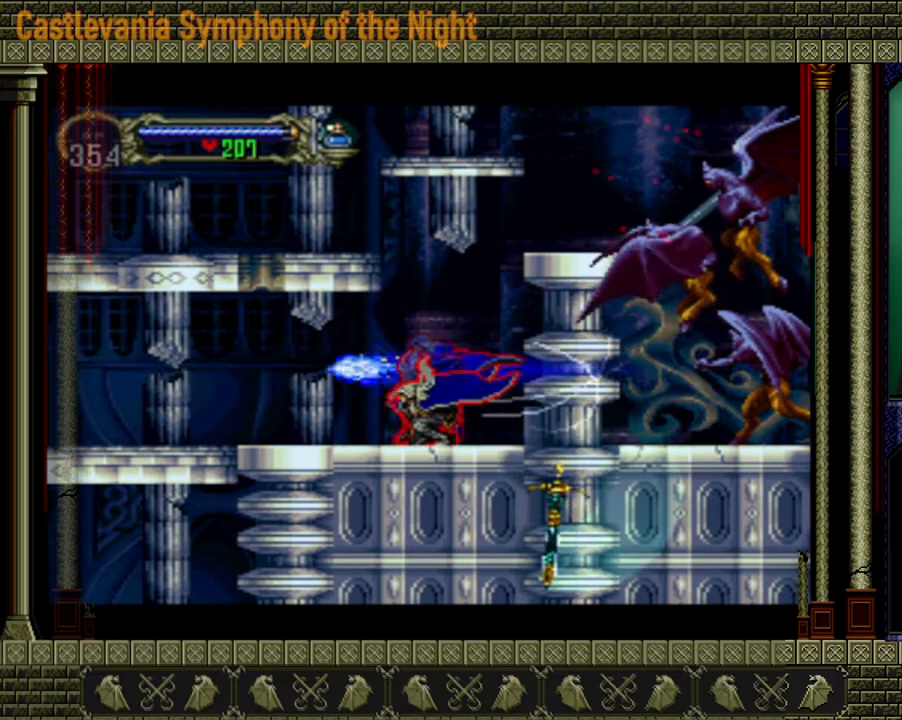
{"buttons": [], "left_stick": "right", "right_stick": "center", "events": [[320, "left_stick", "center"], [520, "left_stick", "right"]]}
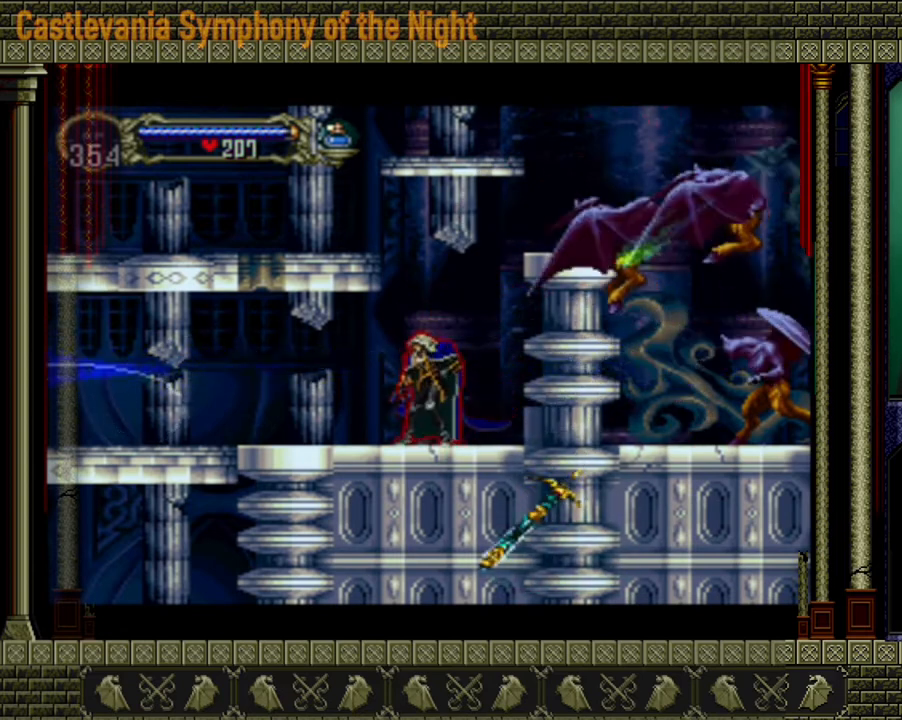
{"buttons": [], "left_stick": "up-right", "right_stick": "center", "events": [[200, "left_stick", "left"], [320, "left_stick", "down"], [400, "left_stick", "right"], [480, "left_stick", "up-right"]]}
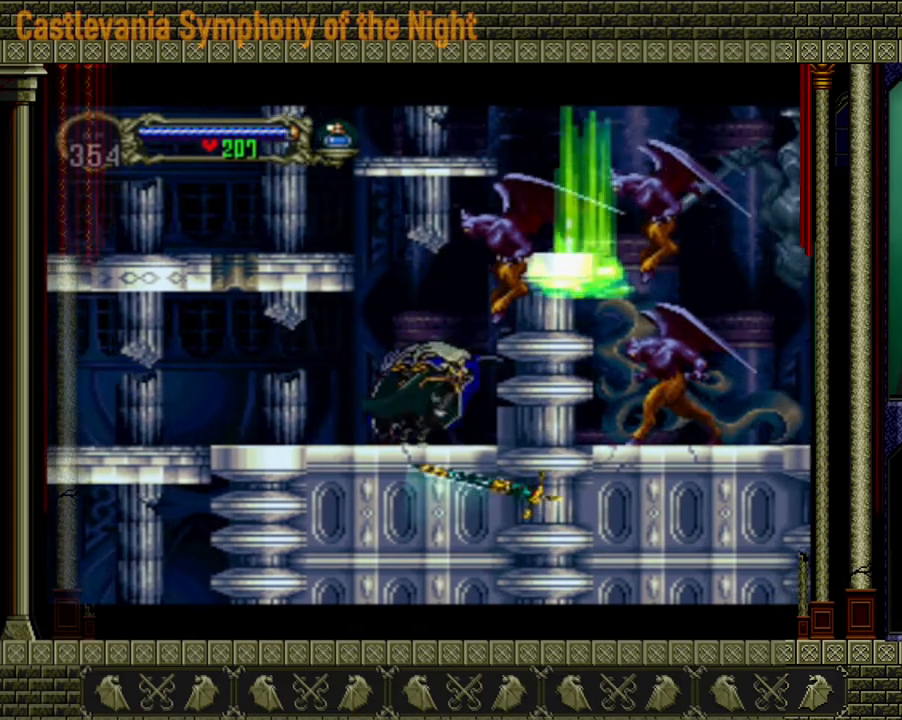
{"buttons": [], "left_stick": "center", "right_stick": "center", "events": [[40, "left_stick", "up-left"], [120, "X", "down"], [200, "left_stick", "center"], [240, "X", "up"]]}
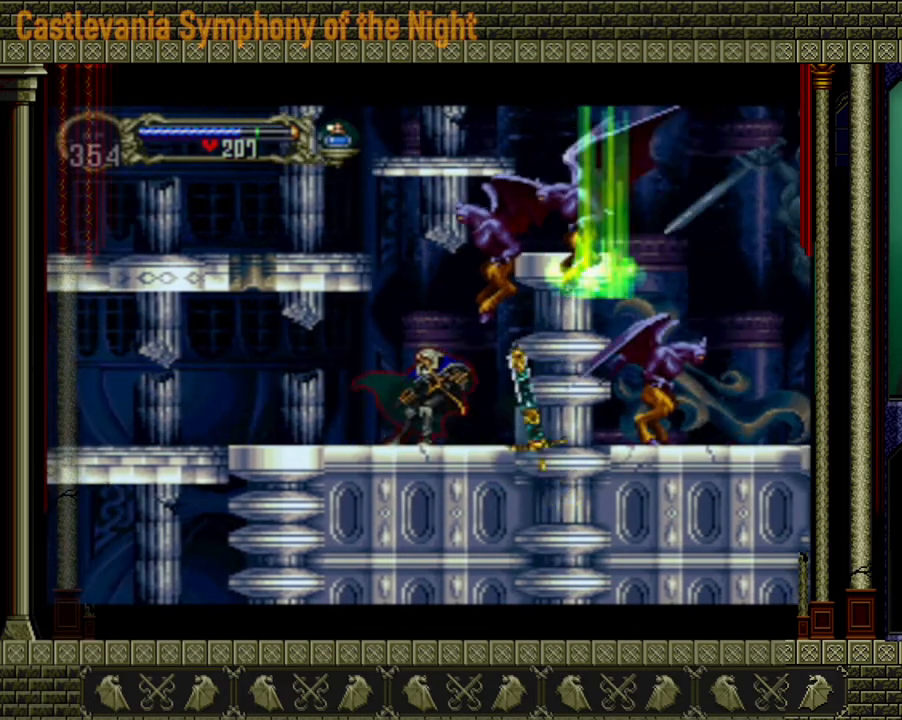
{"buttons": [], "left_stick": "center", "right_stick": "center", "events": []}
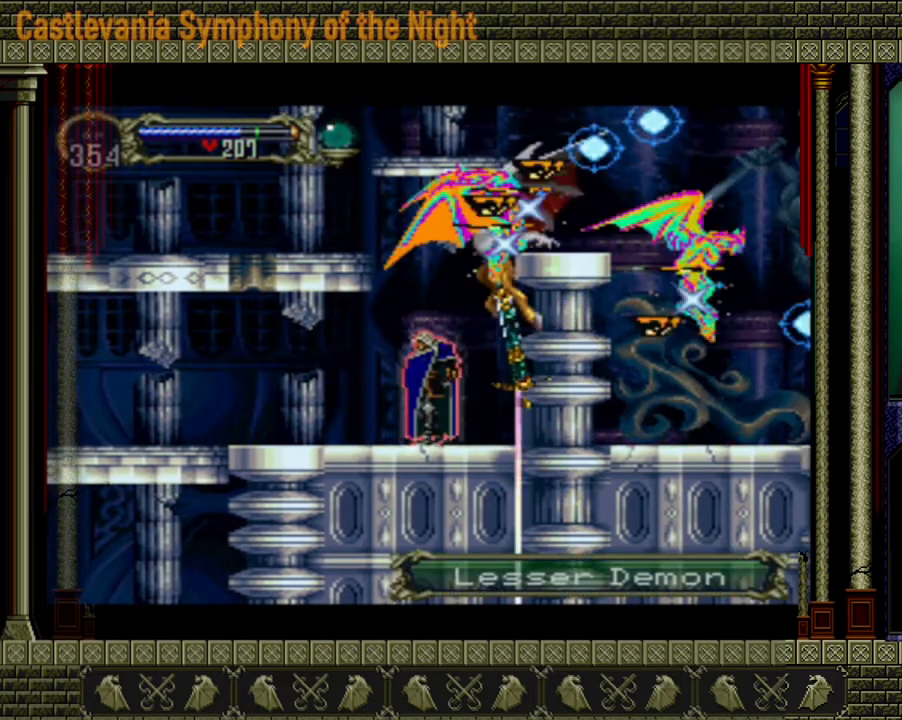
{"buttons": [], "left_stick": "center", "right_stick": "center", "events": []}
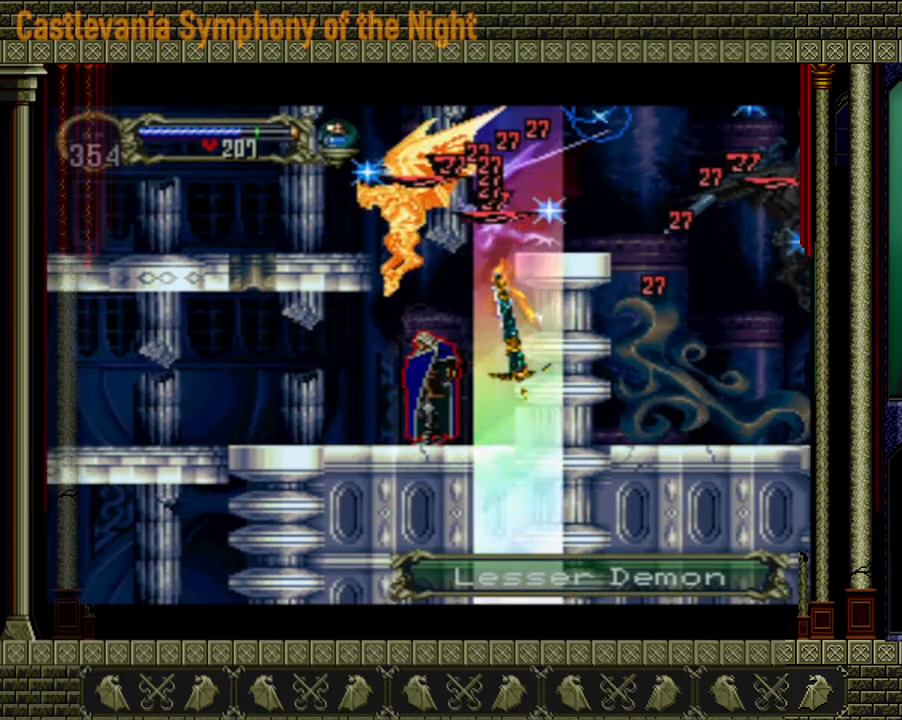
{"buttons": [], "left_stick": "center", "right_stick": "center", "events": []}
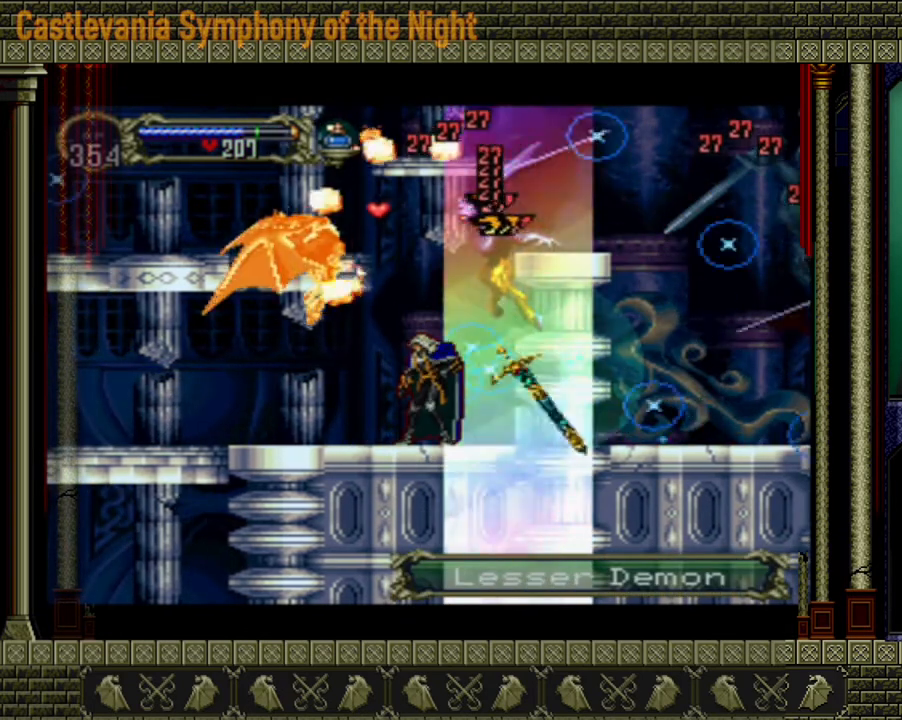
{"buttons": ["A"], "left_stick": "center", "right_stick": "center", "events": [[40, "A", "down"], [360, "A", "up"], [440, "A", "down"]]}
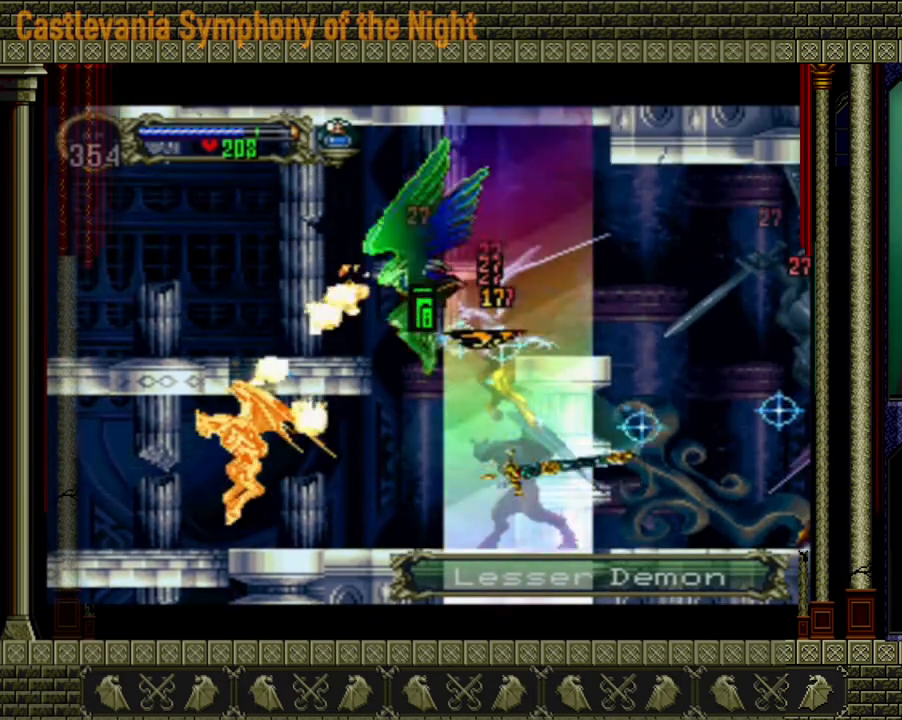
{"buttons": ["A"], "left_stick": "right", "right_stick": "center", "events": [[200, "left_stick", "right"]]}
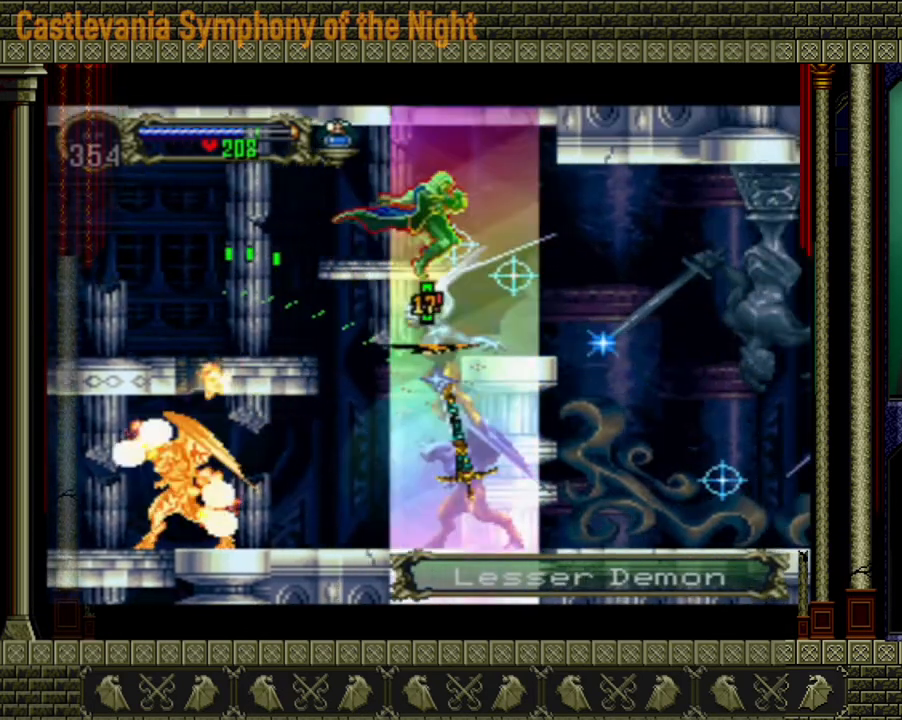
{"buttons": [], "left_stick": "right", "right_stick": "center", "events": [[200, "A", "up"]]}
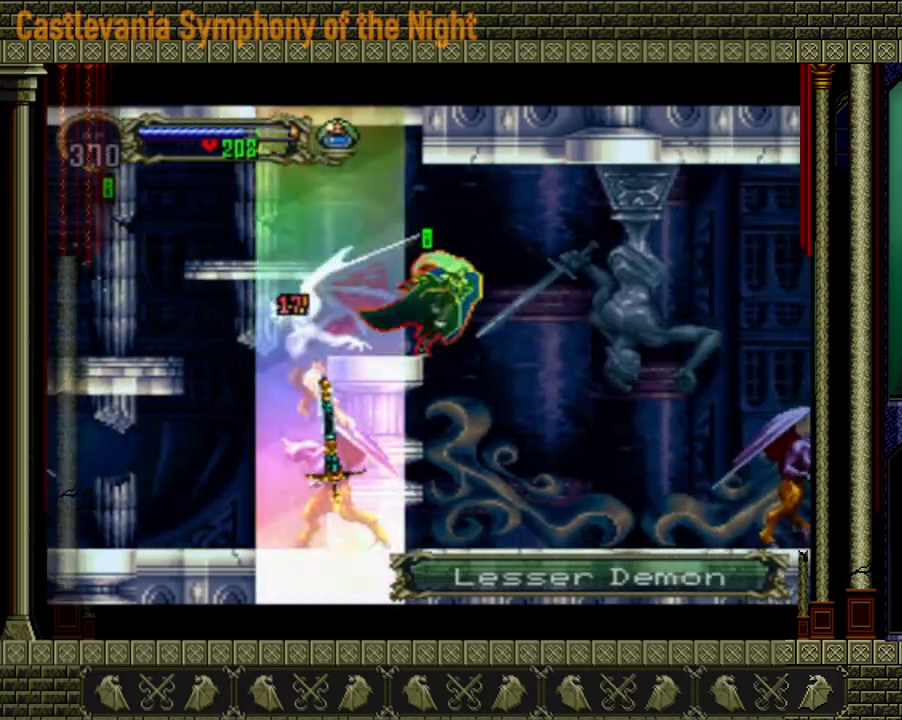
{"buttons": [], "left_stick": "right", "right_stick": "center", "events": []}
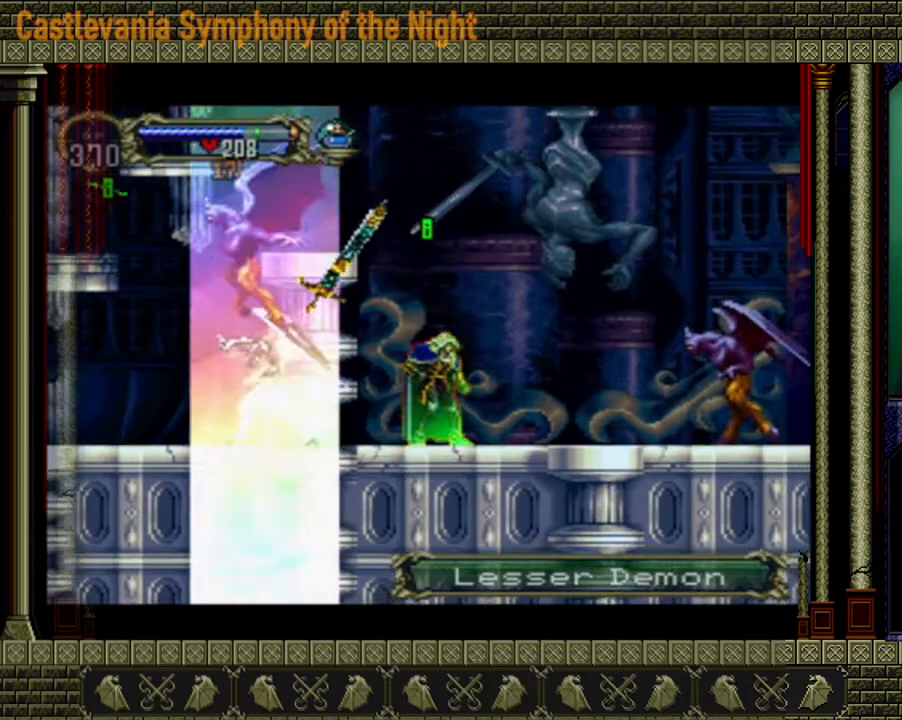
{"buttons": [], "left_stick": "down-left", "right_stick": "center", "events": [[120, "A", "down"], [240, "A", "up"], [320, "left_stick", "down-right"], [400, "X", "down"], [520, "X", "up"], [520, "left_stick", "down-left"]]}
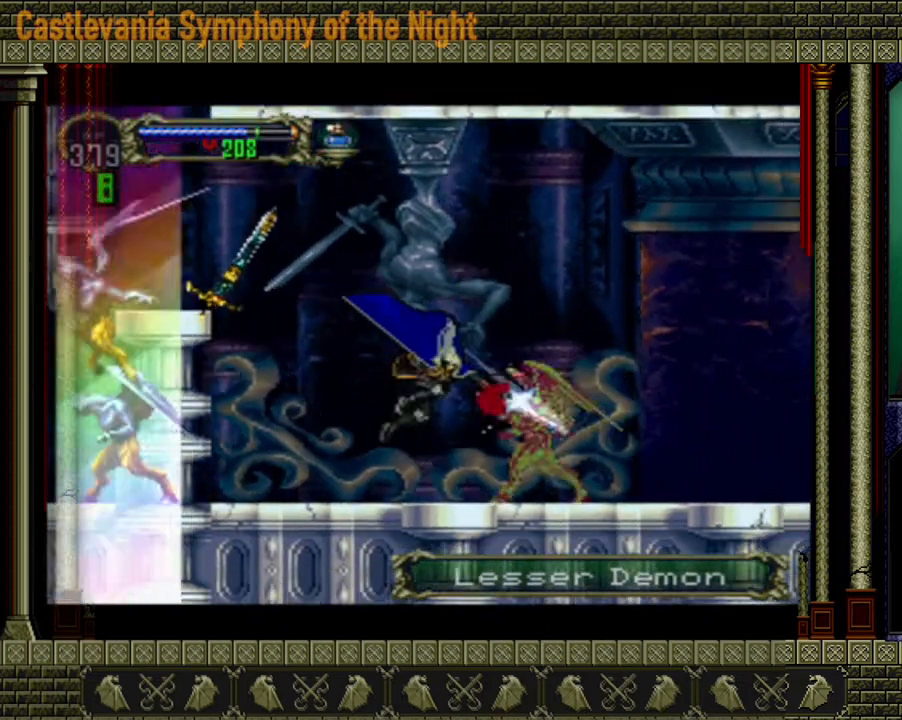
{"buttons": ["A"], "left_stick": "up", "right_stick": "center", "events": [[120, "left_stick", "left"], [440, "A", "down"], [480, "left_stick", "up"]]}
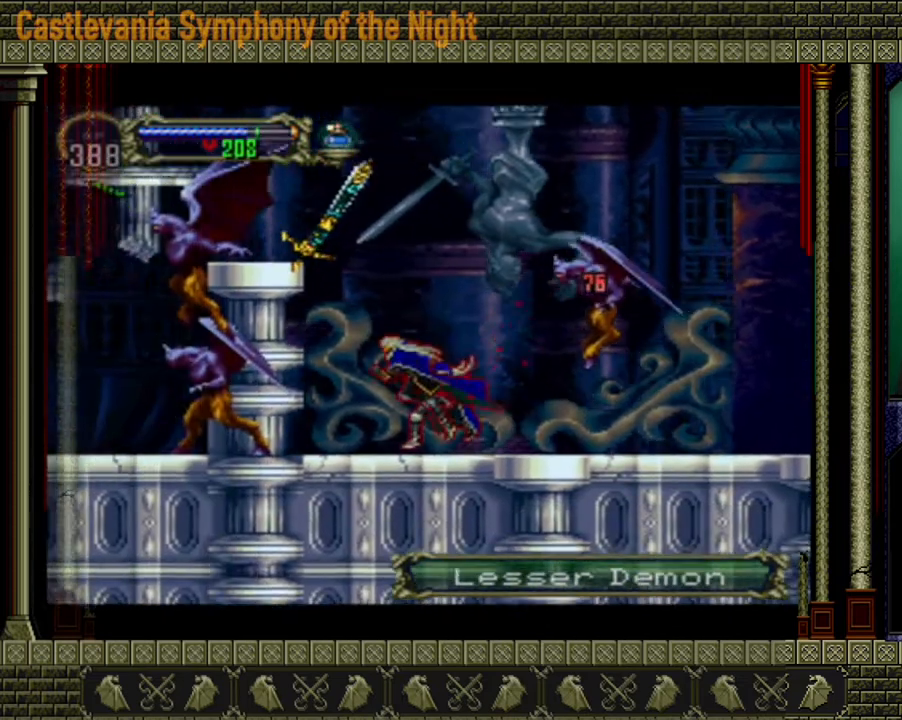
{"buttons": [], "left_stick": "center", "right_stick": "center", "events": [[120, "left_stick", "right"], [240, "A", "up"], [240, "X", "down"], [280, "left_stick", "center"], [320, "X", "up"]]}
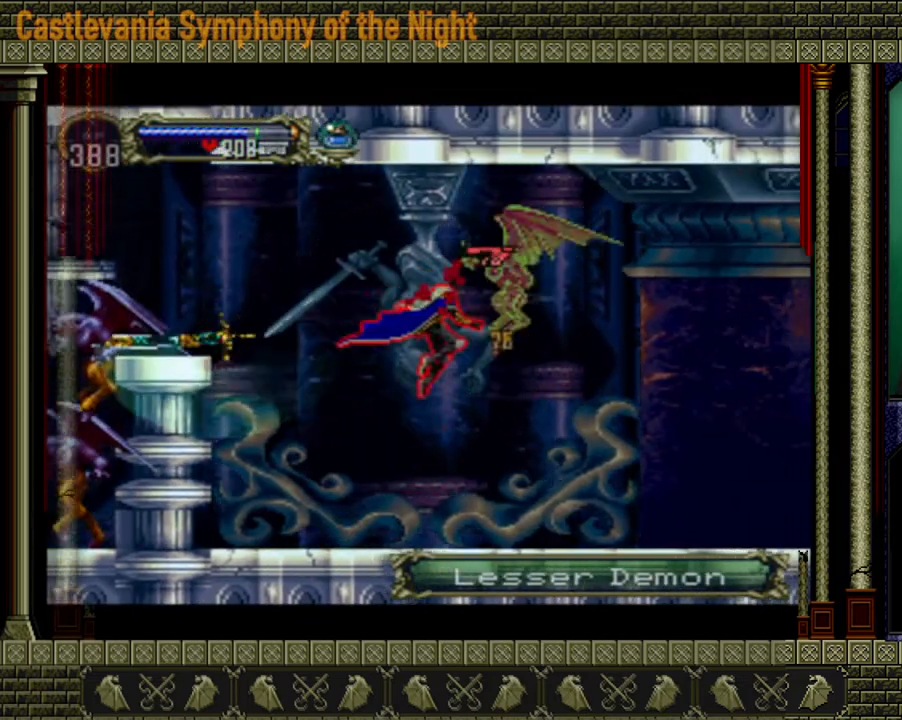
{"buttons": [], "left_stick": "right", "right_stick": "center", "events": [[280, "left_stick", "right"]]}
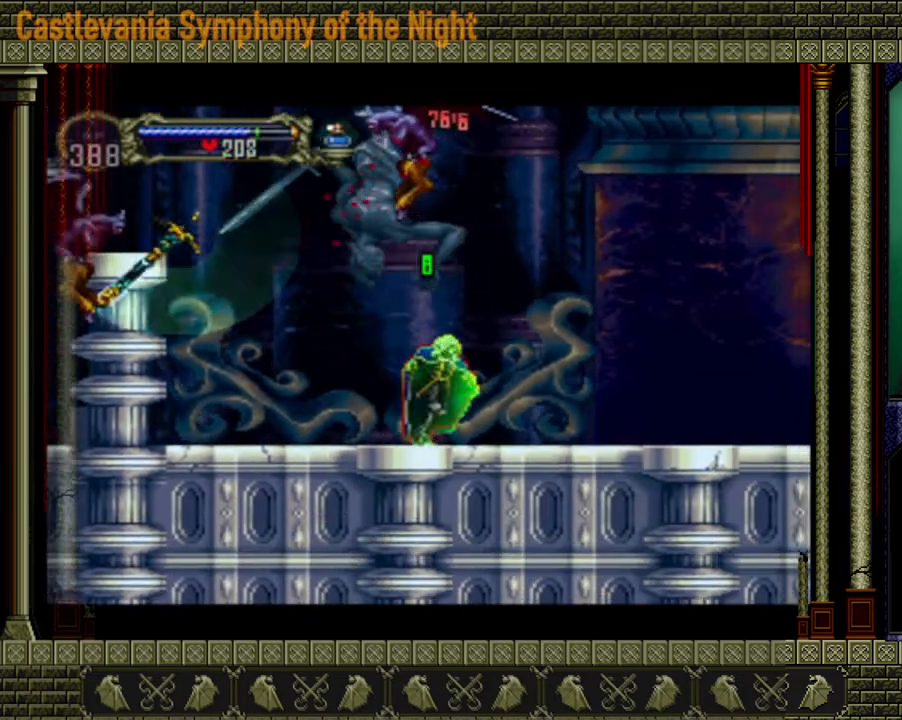
{"buttons": ["A", "X"], "left_stick": "center", "right_stick": "center", "events": [[160, "A", "down"], [320, "left_stick", "up-left"], [360, "A", "up"], [400, "A", "down"], [520, "X", "down"], [520, "left_stick", "center"]]}
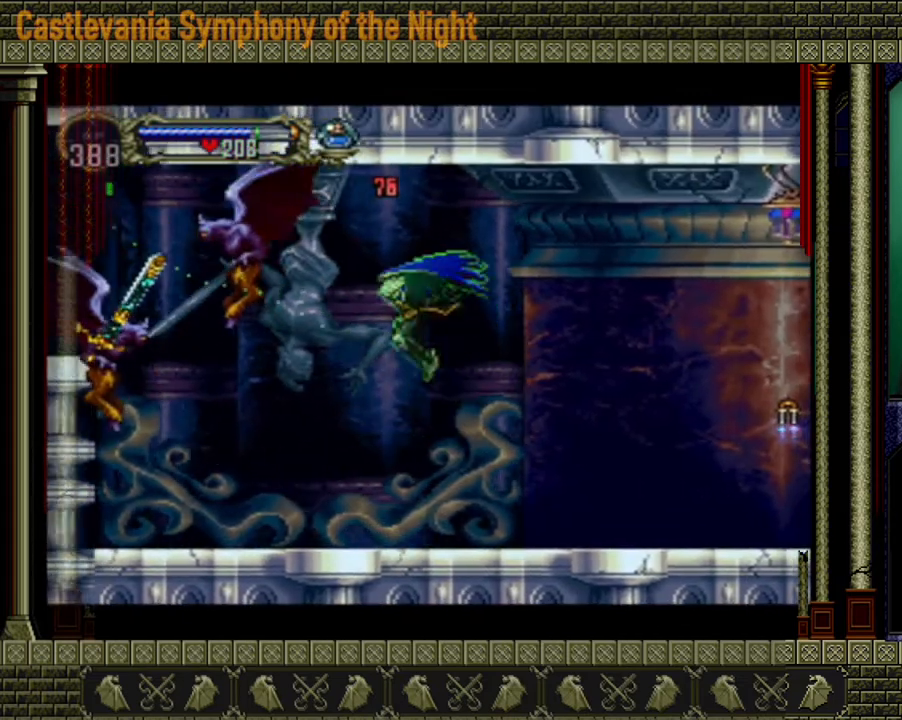
{"buttons": ["X"], "left_stick": "center", "right_stick": "center", "events": [[200, "X", "up"], [240, "left_stick", "left"], [280, "A", "up"], [400, "X", "down"], [400, "left_stick", "center"]]}
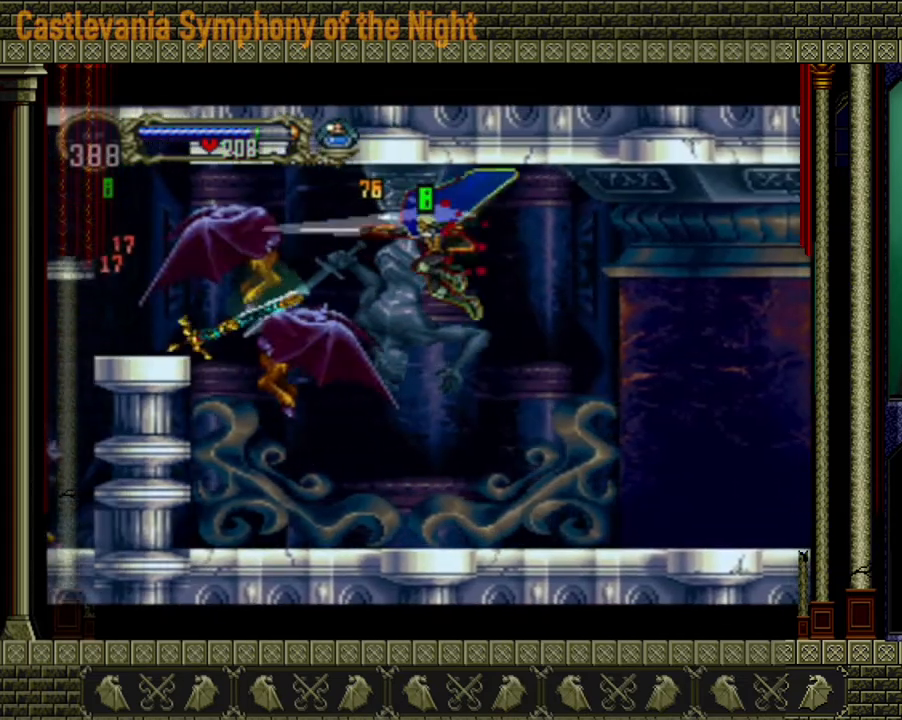
{"buttons": [], "left_stick": "right", "right_stick": "center", "events": [[40, "X", "up"], [120, "X", "down"], [160, "X", "up"], [320, "left_stick", "right"]]}
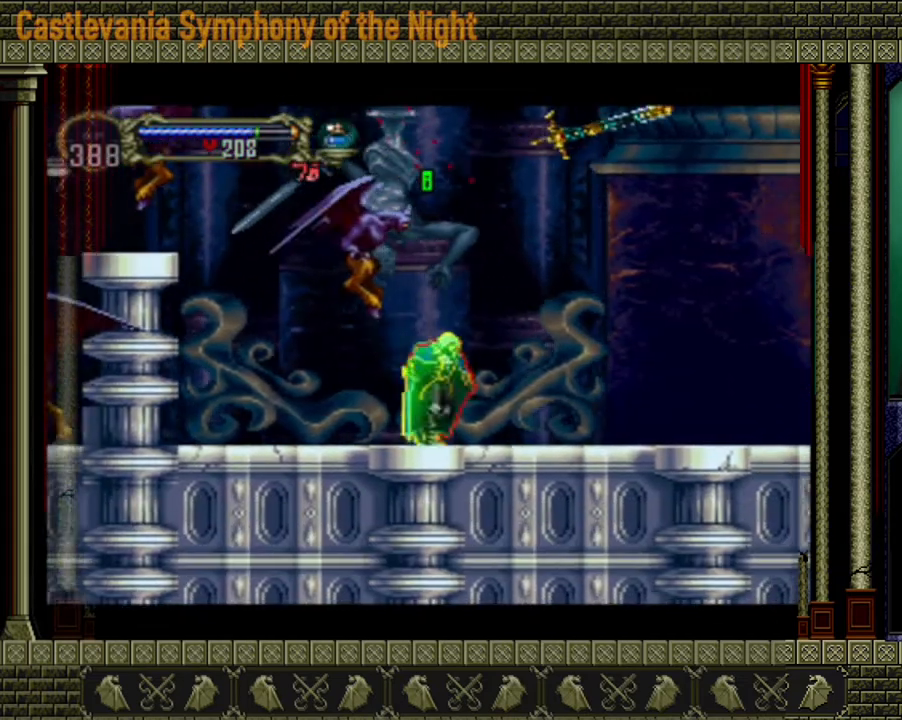
{"buttons": [], "left_stick": "right", "right_stick": "center", "events": []}
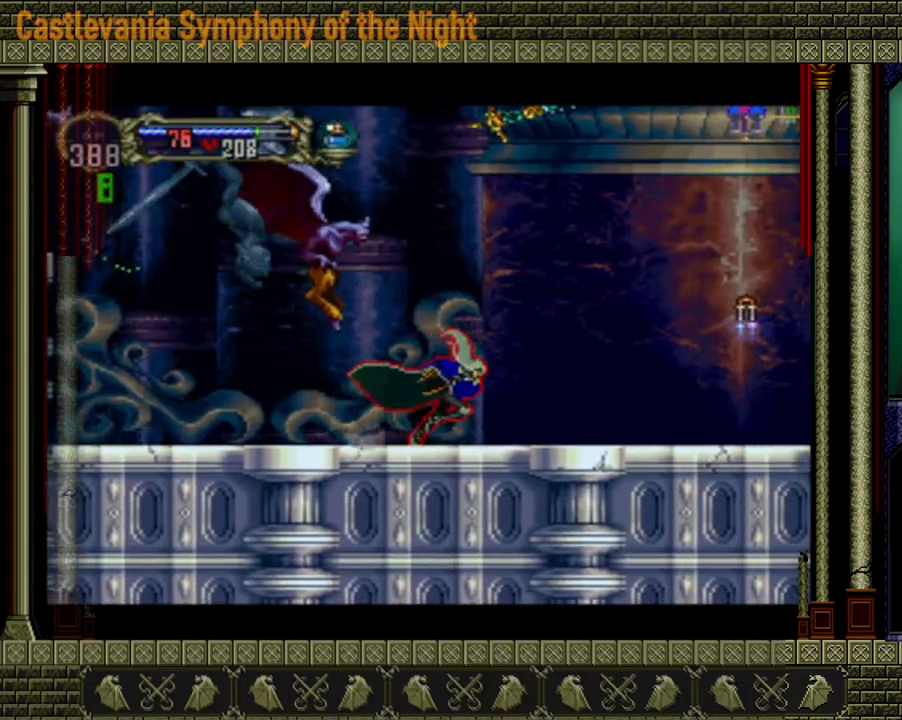
{"buttons": ["X"], "left_stick": "center", "right_stick": "center", "events": [[400, "left_stick", "left"], [480, "X", "down"], [520, "left_stick", "center"]]}
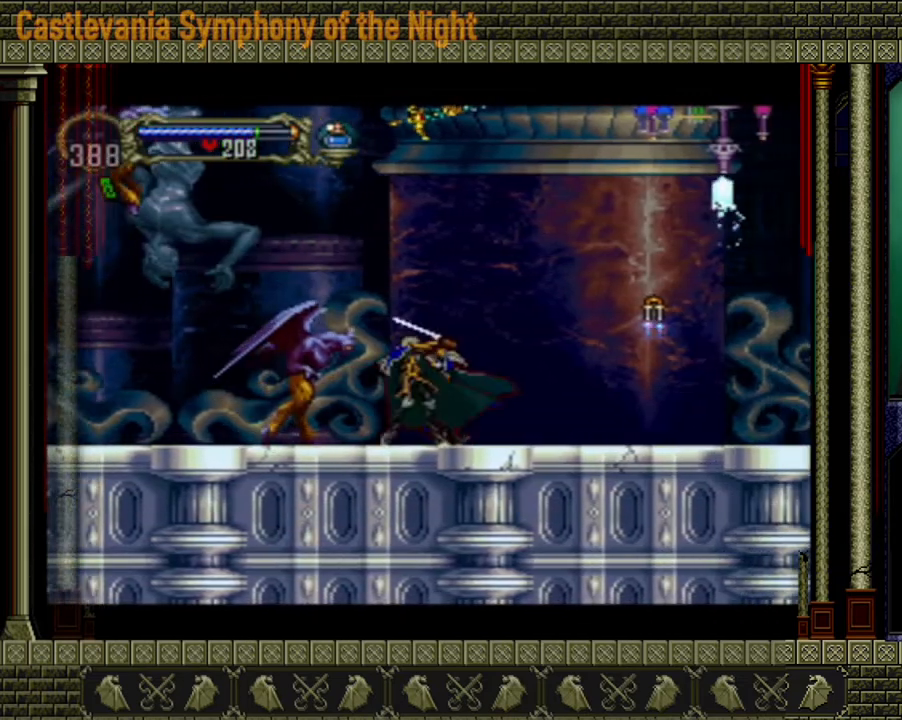
{"buttons": [], "left_stick": "right", "right_stick": "center", "events": [[40, "X", "up"], [360, "left_stick", "right"]]}
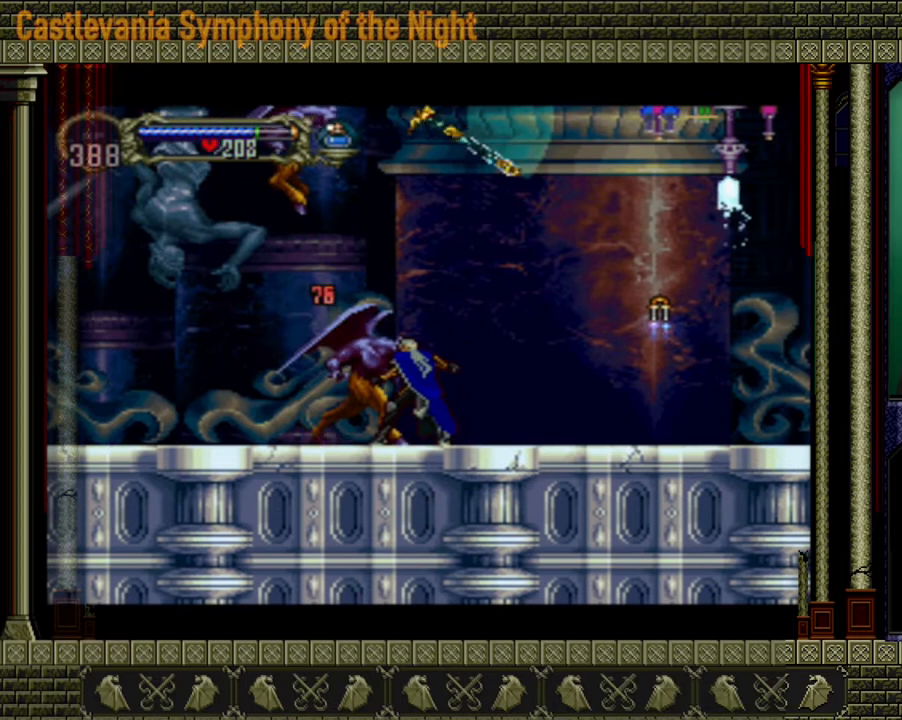
{"buttons": [], "left_stick": "right", "right_stick": "center", "events": []}
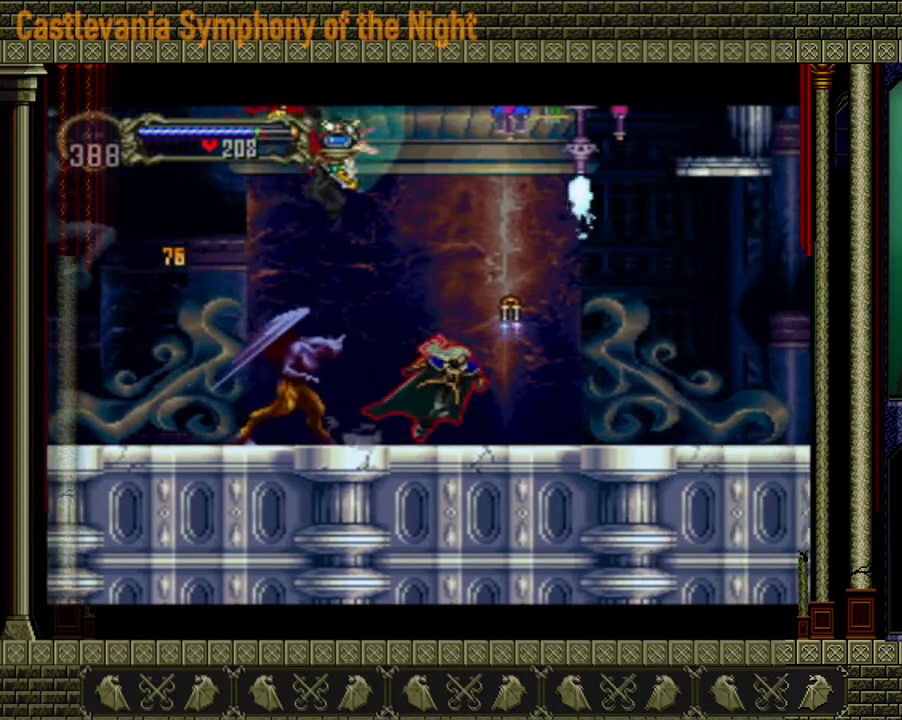
{"buttons": ["X"], "left_stick": "left", "right_stick": "center", "events": [[400, "left_stick", "left"], [480, "X", "down"]]}